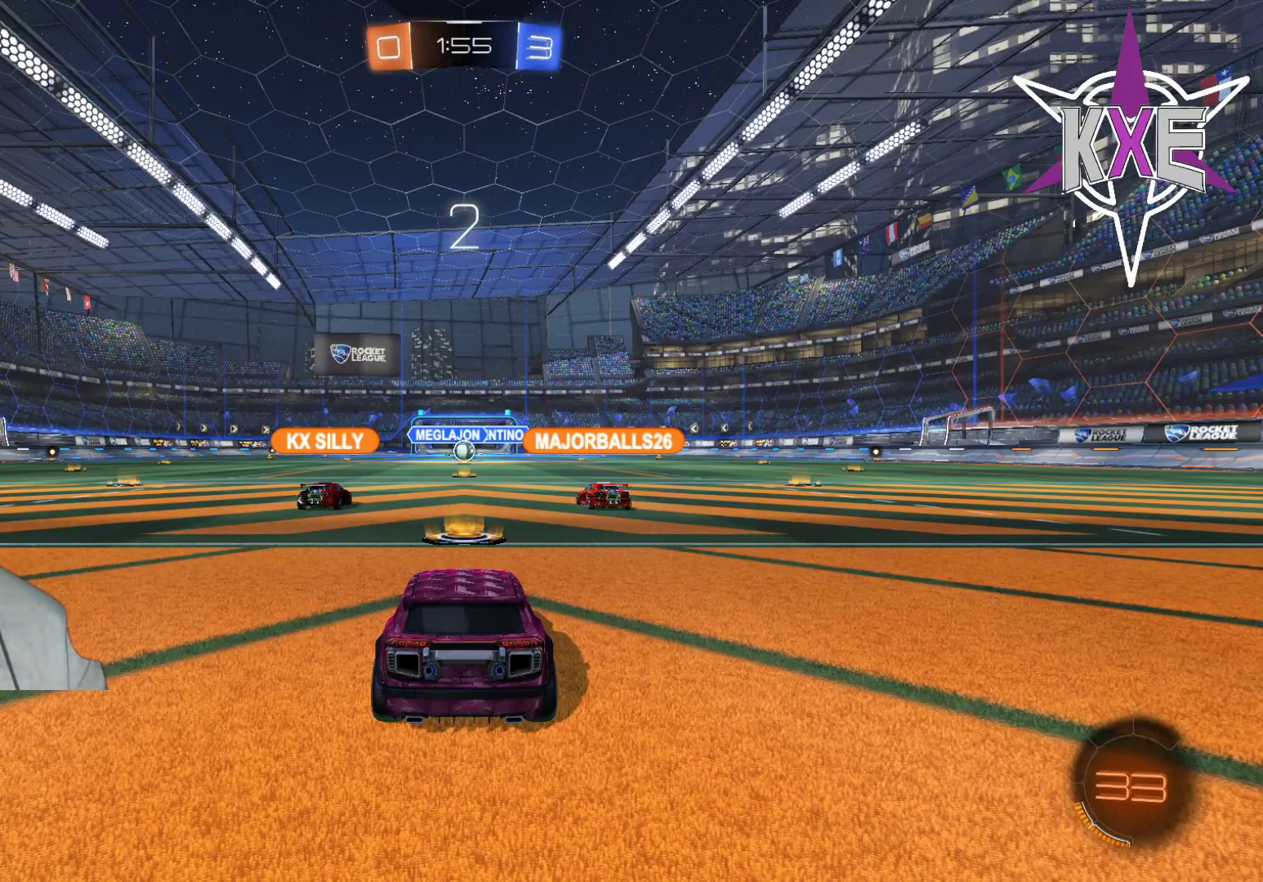
Gameplay with a controller (PlayStation layout); each line is a JSON object with the inputs held at the frame after it. "events" lists button and stick changes between this image and that frame as [ms after this image, input, new state], when the widget could be followed in between.
{"buttons": [], "left_stick": "center", "right_stick": "center", "events": [[150, "R2", "down"], [250, "R2", "up"], [383, "R2", "down"], [500, "R2", "up"]]}
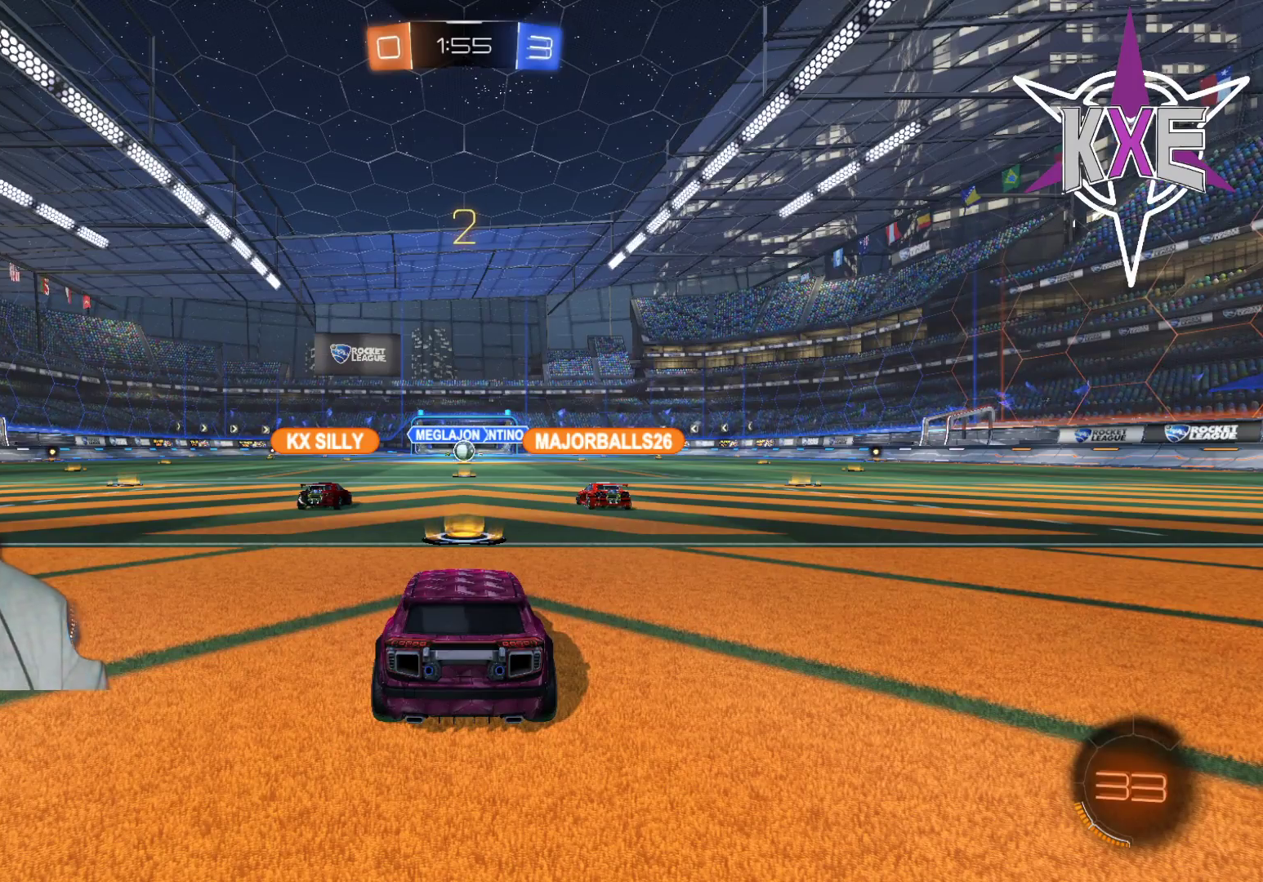
{"buttons": [], "left_stick": "center", "right_stick": "center", "events": [[117, "R2", "down"], [217, "R2", "up"], [317, "R2", "down"], [450, "R2", "up"]]}
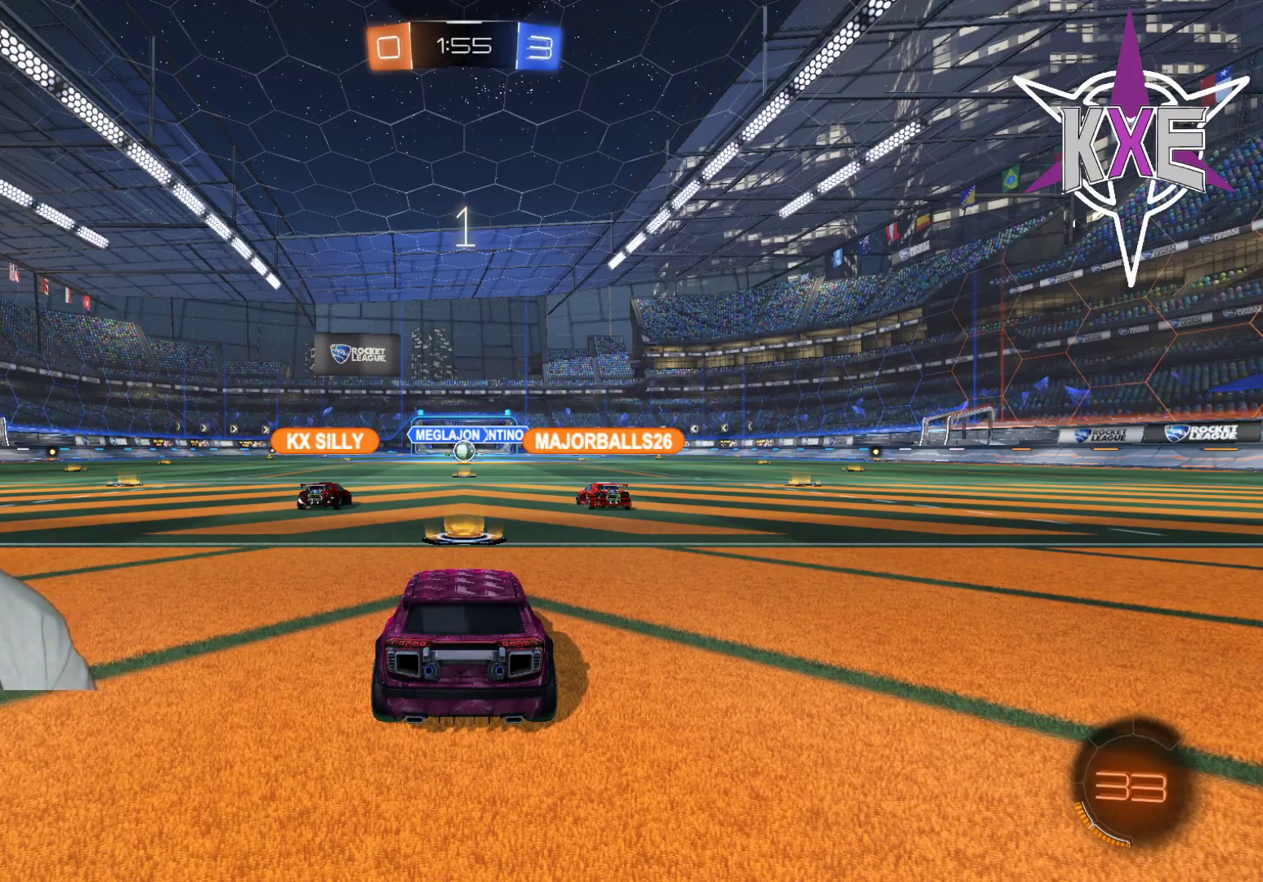
{"buttons": [], "left_stick": "center", "right_stick": "center", "events": [[50, "R2", "down"], [167, "R2", "up"], [283, "R2", "down"], [400, "R2", "up"]]}
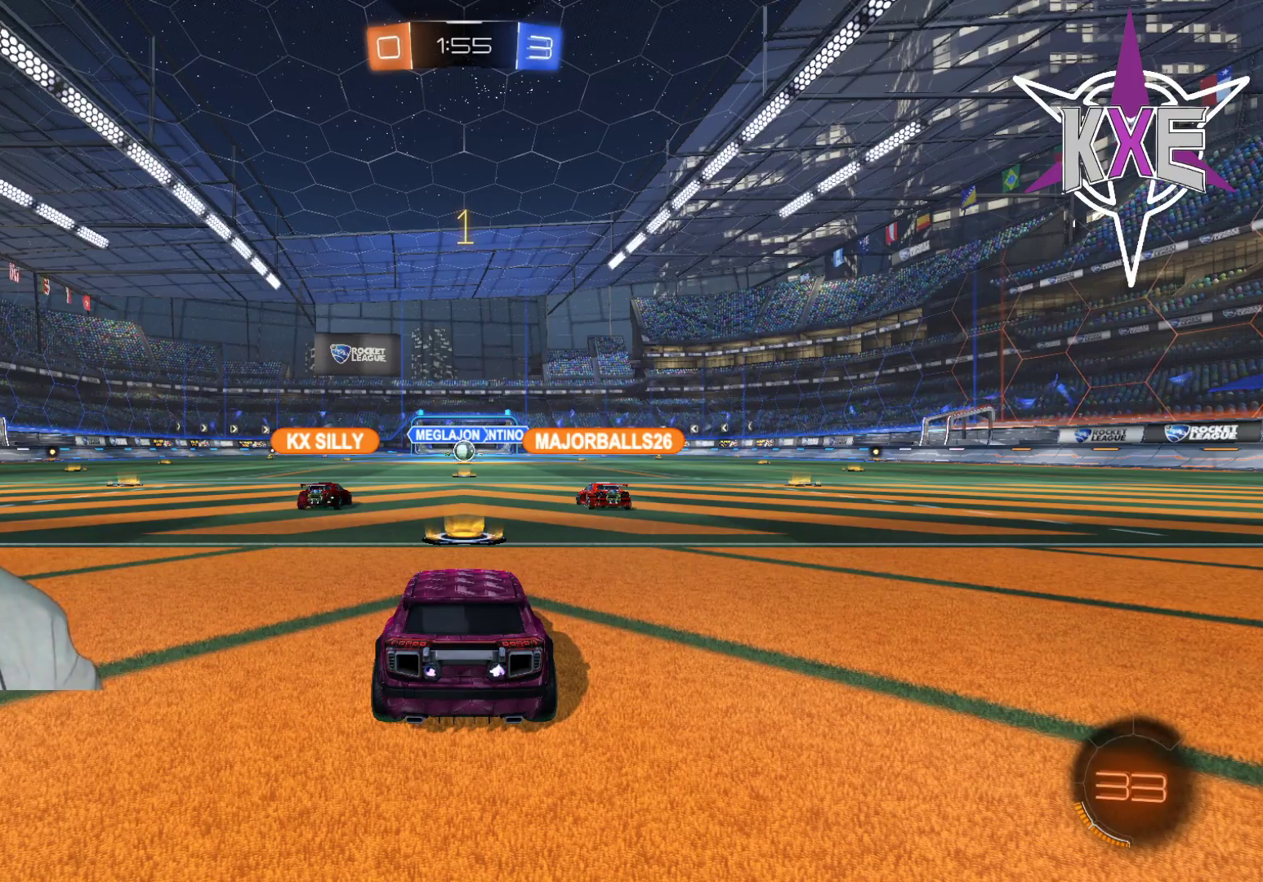
{"buttons": ["R2"], "left_stick": "center", "right_stick": "center", "events": [[33, "R2", "down"], [133, "R2", "up"], [267, "R2", "down"]]}
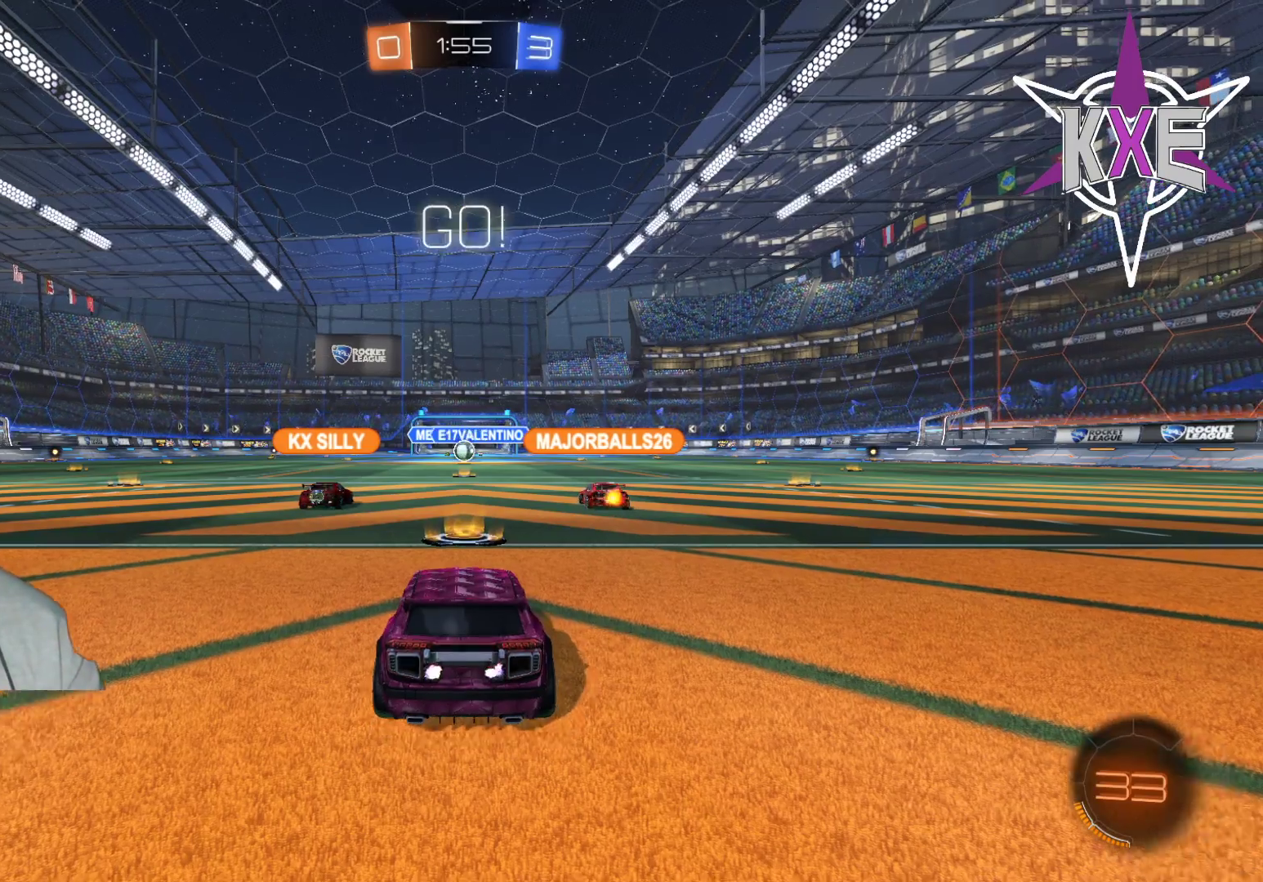
{"buttons": ["R2"], "left_stick": "center", "right_stick": "center", "events": []}
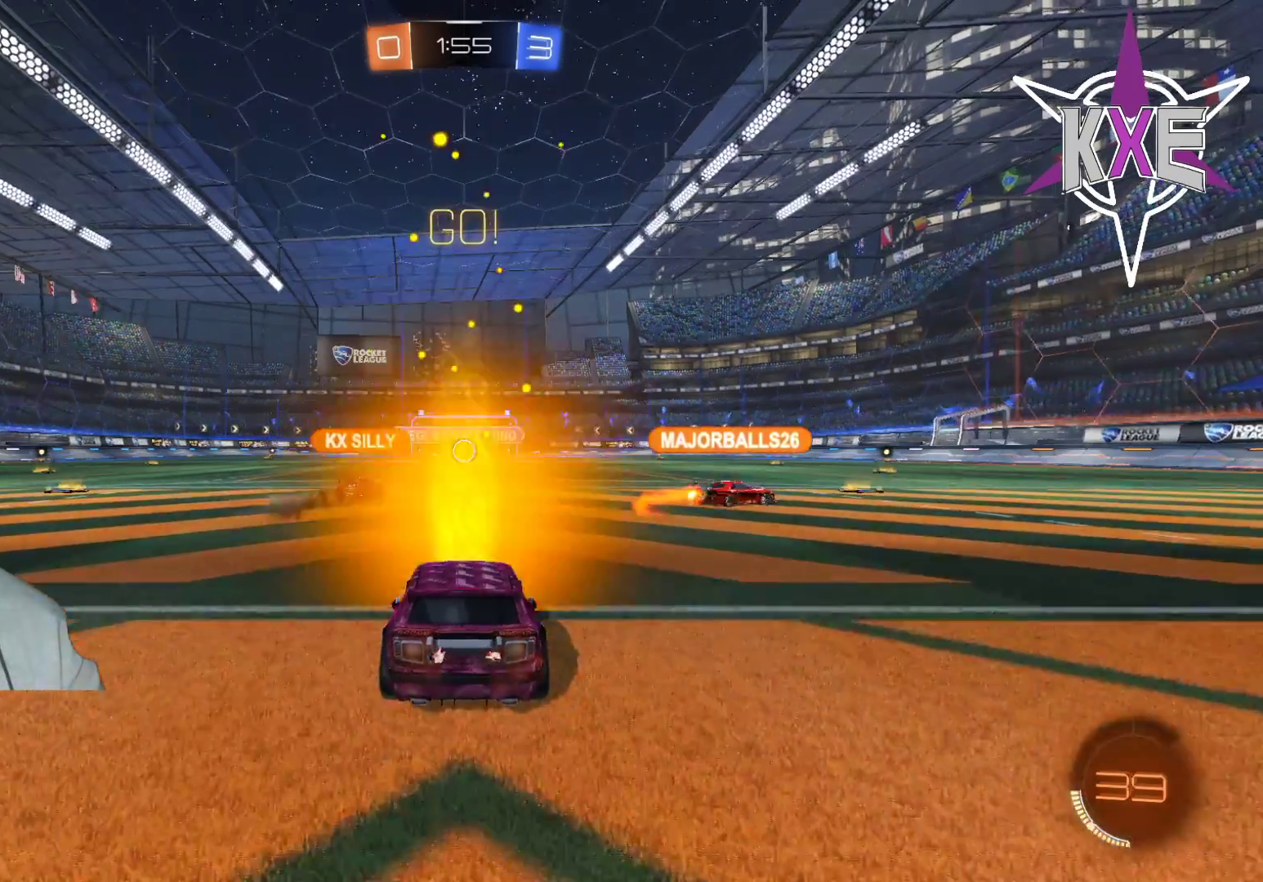
{"buttons": ["R2"], "left_stick": "center", "right_stick": "center", "events": []}
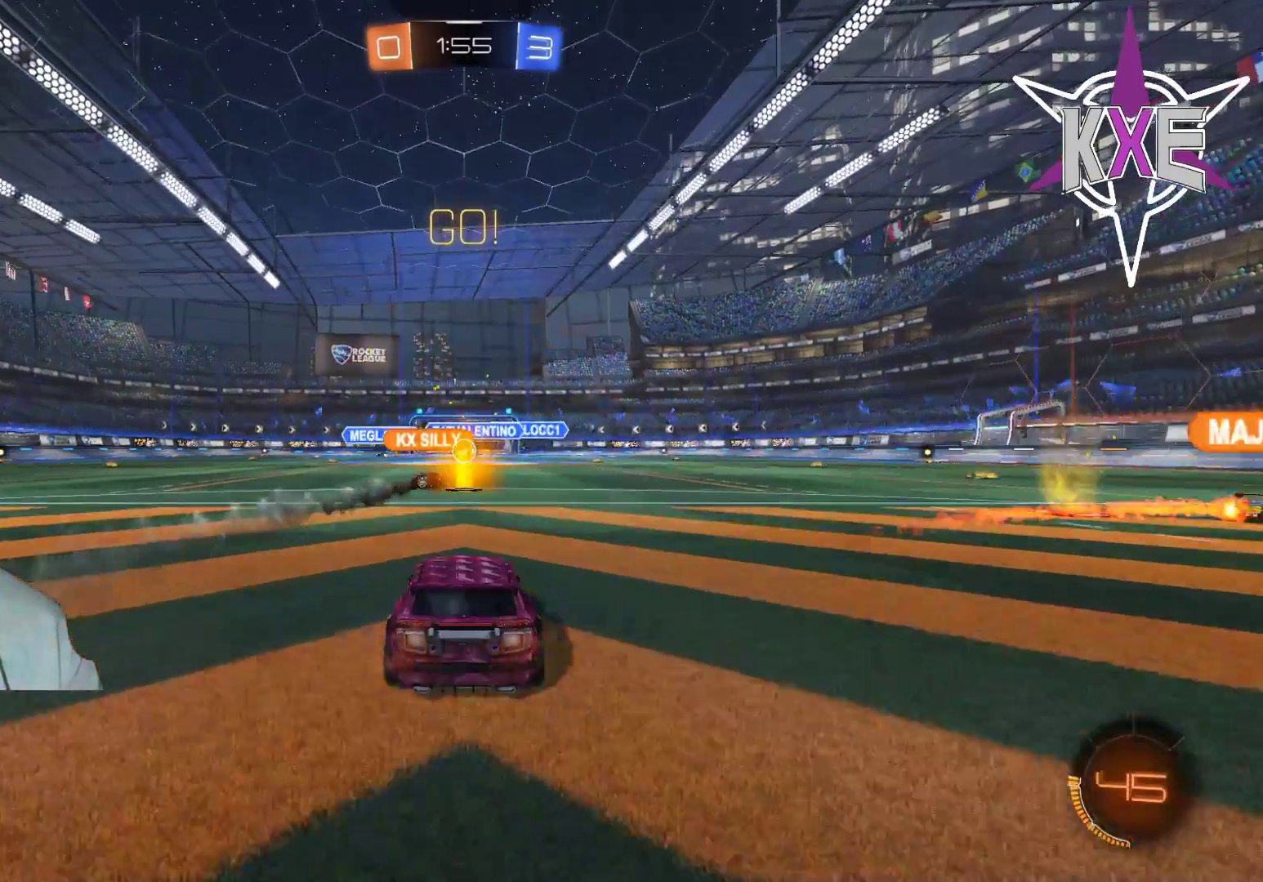
{"buttons": ["R2"], "left_stick": "center", "right_stick": "center", "events": [[67, "R2", "up"], [167, "R2", "down"]]}
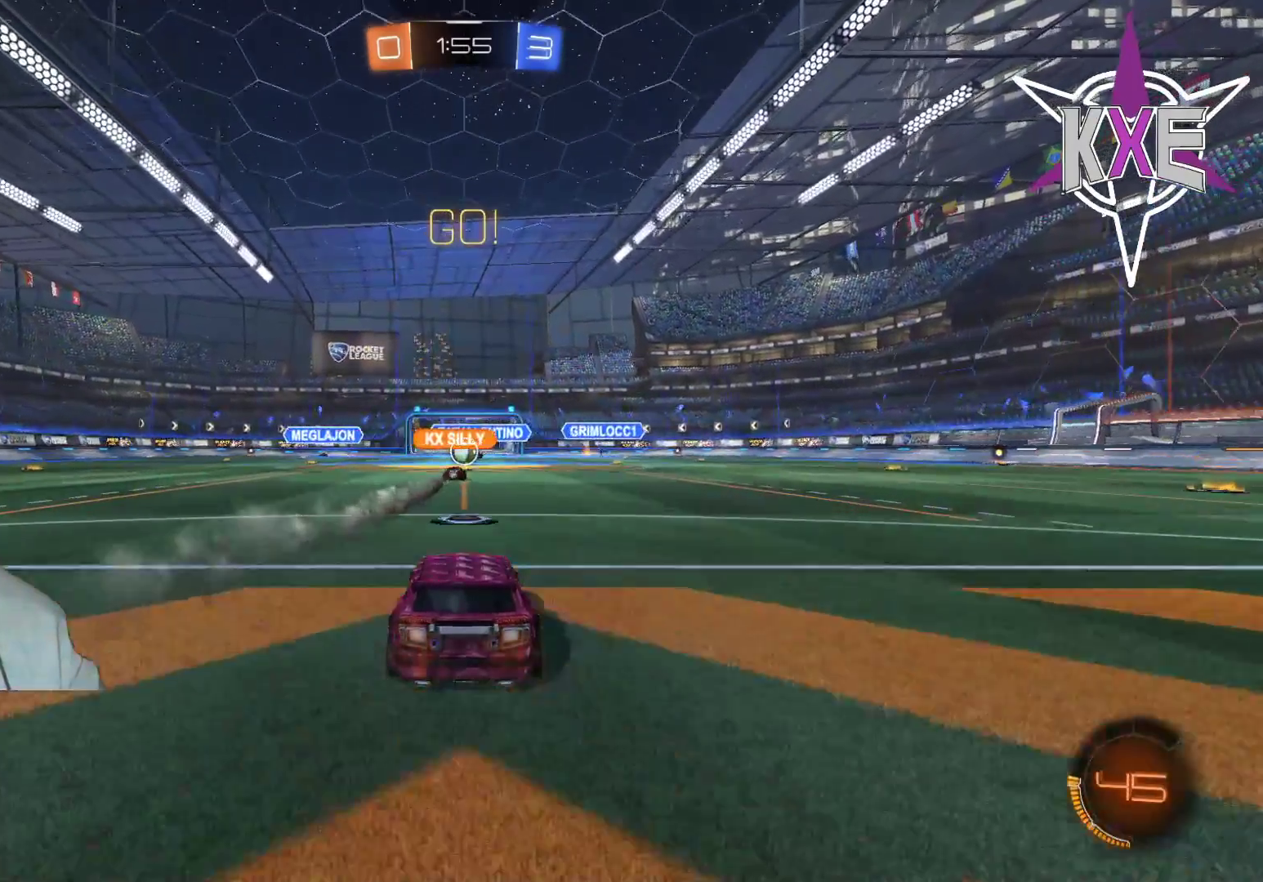
{"buttons": ["R2"], "left_stick": "center", "right_stick": "center", "events": []}
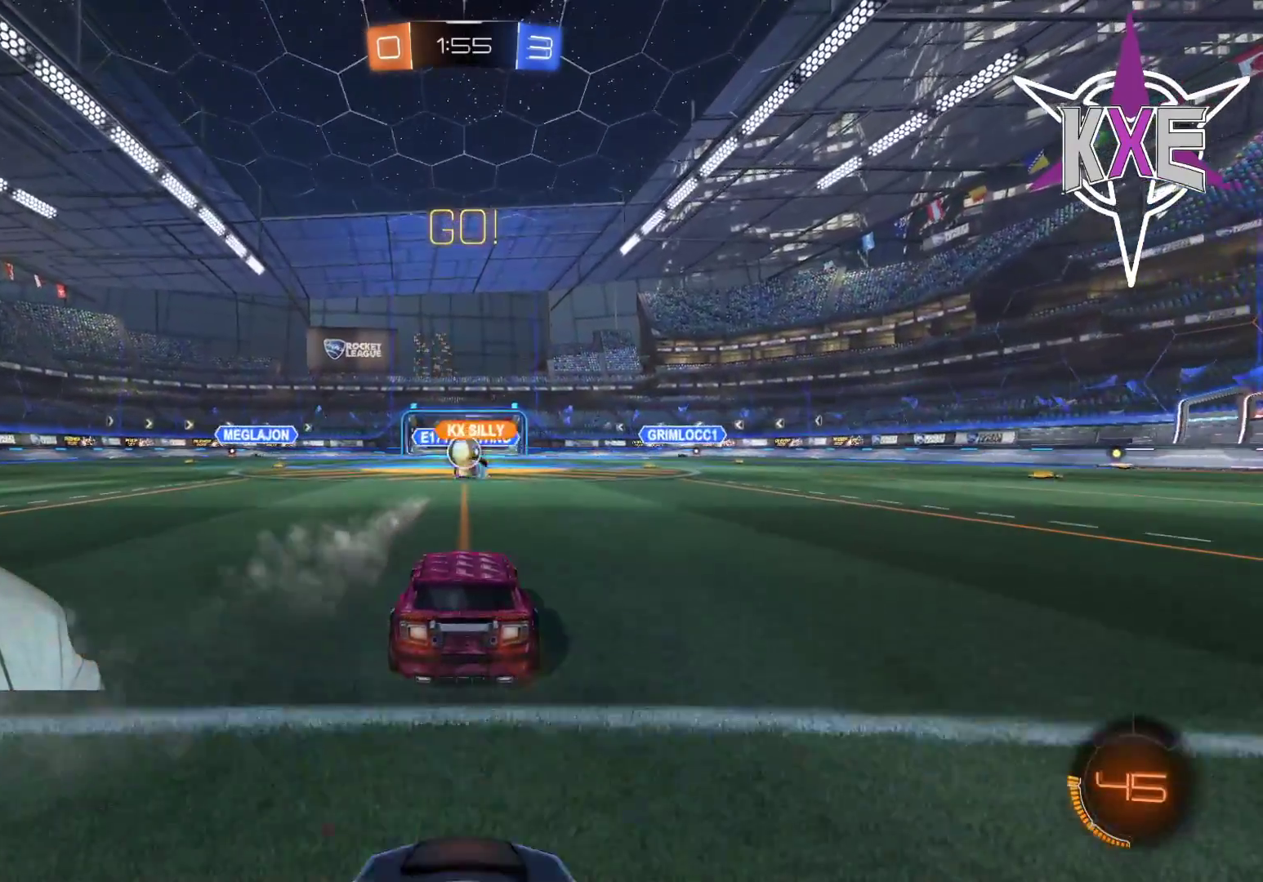
{"buttons": ["R2"], "left_stick": "right", "right_stick": "center", "events": [[83, "left_stick", "left"], [167, "left_stick", "center"], [350, "left_stick", "right"]]}
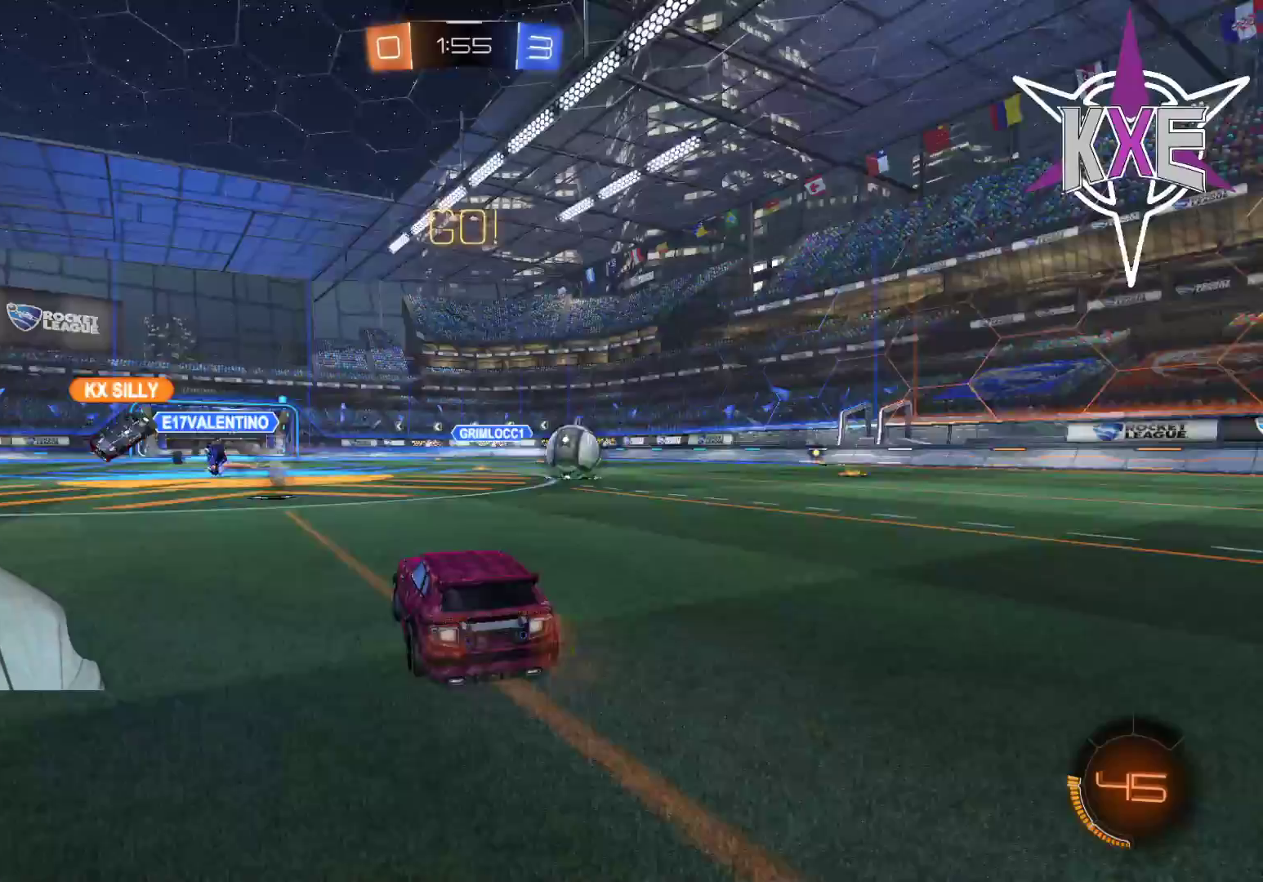
{"buttons": [], "left_stick": "left", "right_stick": "center", "events": [[100, "L1", "down"], [217, "L1", "up"], [217, "R2", "up"], [300, "left_stick", "left"], [317, "L1", "down"], [433, "L1", "up"]]}
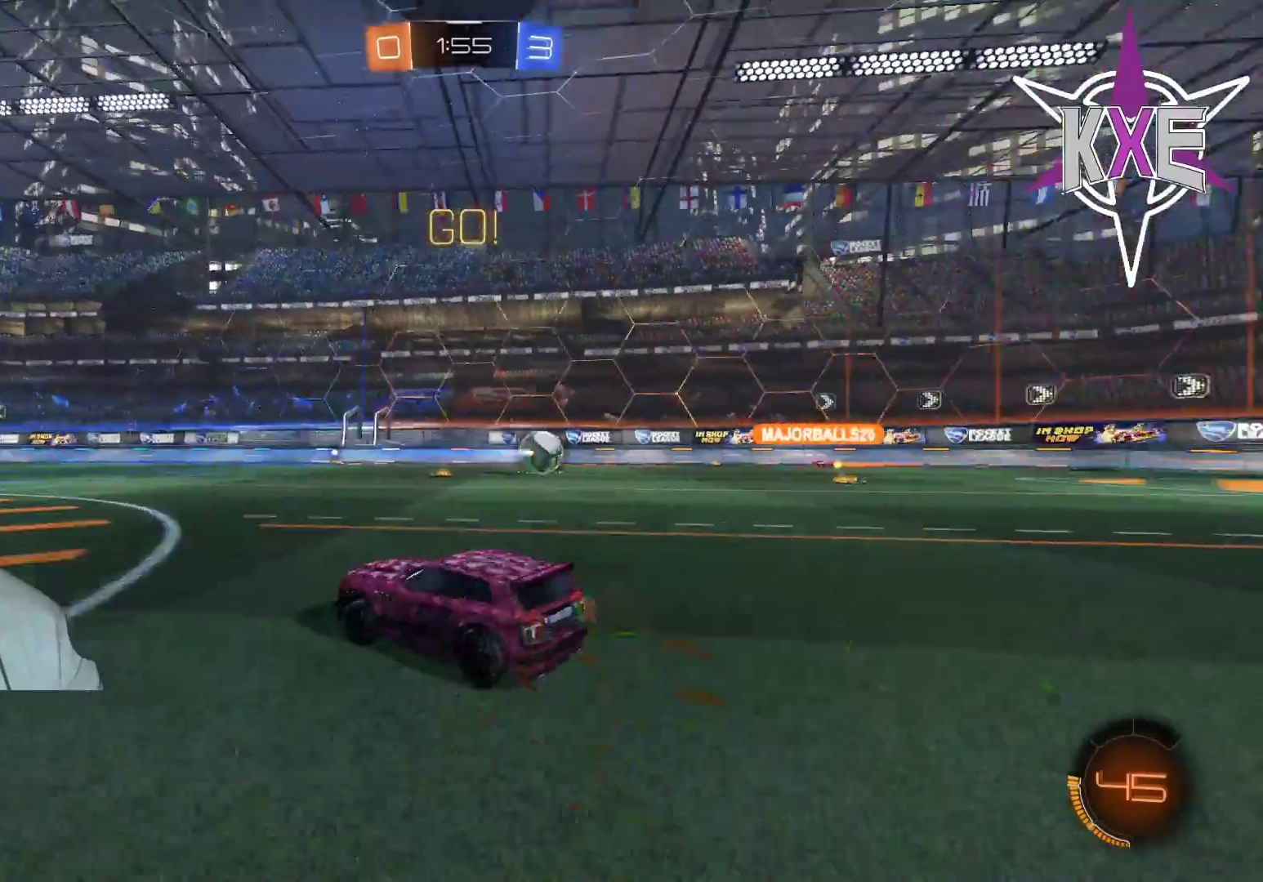
{"buttons": ["R2"], "left_stick": "center", "right_stick": "center", "events": [[33, "L1", "down"], [33, "R2", "down"], [150, "L1", "up"], [500, "left_stick", "center"]]}
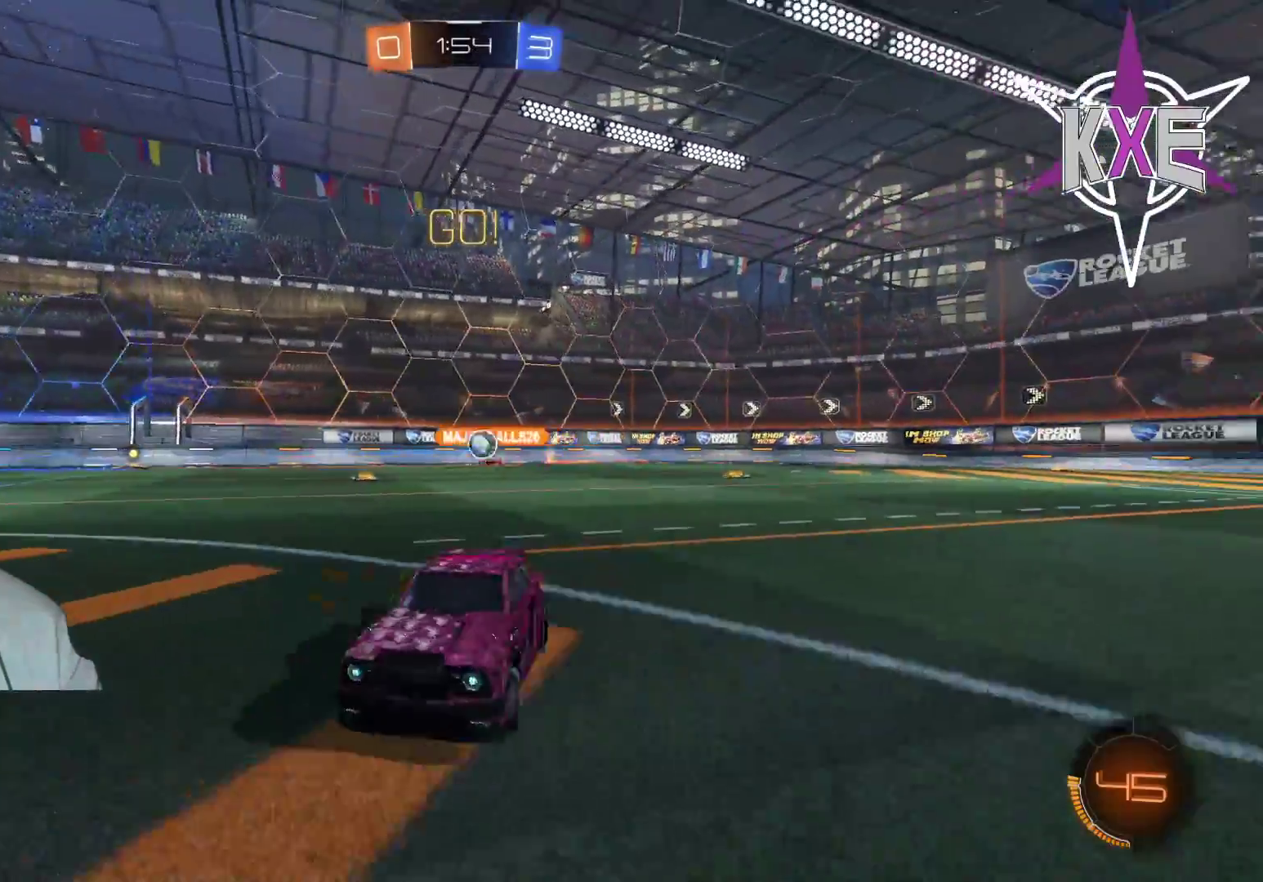
{"buttons": ["R2"], "left_stick": "down-right", "right_stick": "center", "events": [[67, "left_stick", "right"], [150, "left_stick", "down-right"]]}
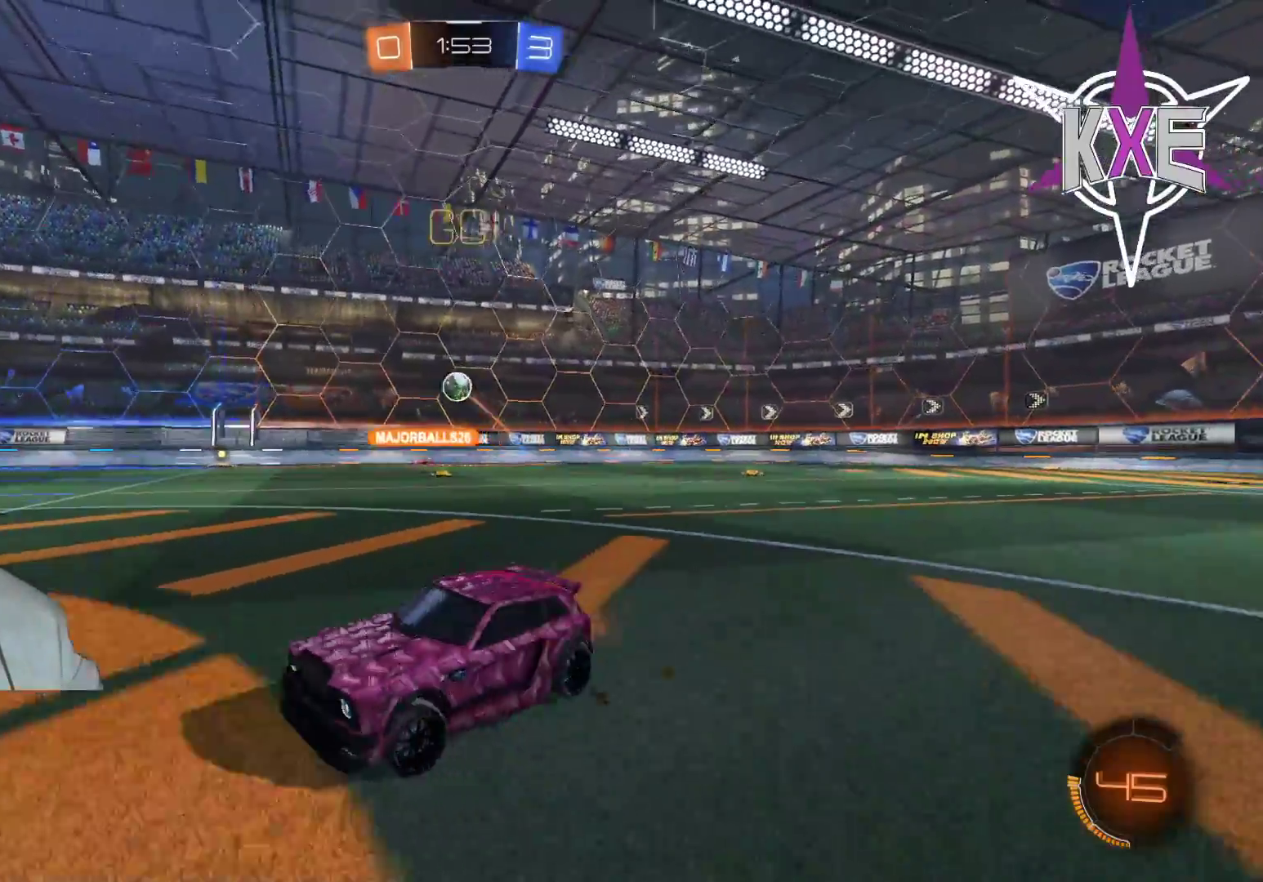
{"buttons": [], "left_stick": "left", "right_stick": "center", "events": [[167, "R2", "up"], [283, "L2", "down"], [317, "R2", "down"], [350, "left_stick", "center"], [433, "R2", "up"], [433, "left_stick", "left"], [467, "L2", "up"]]}
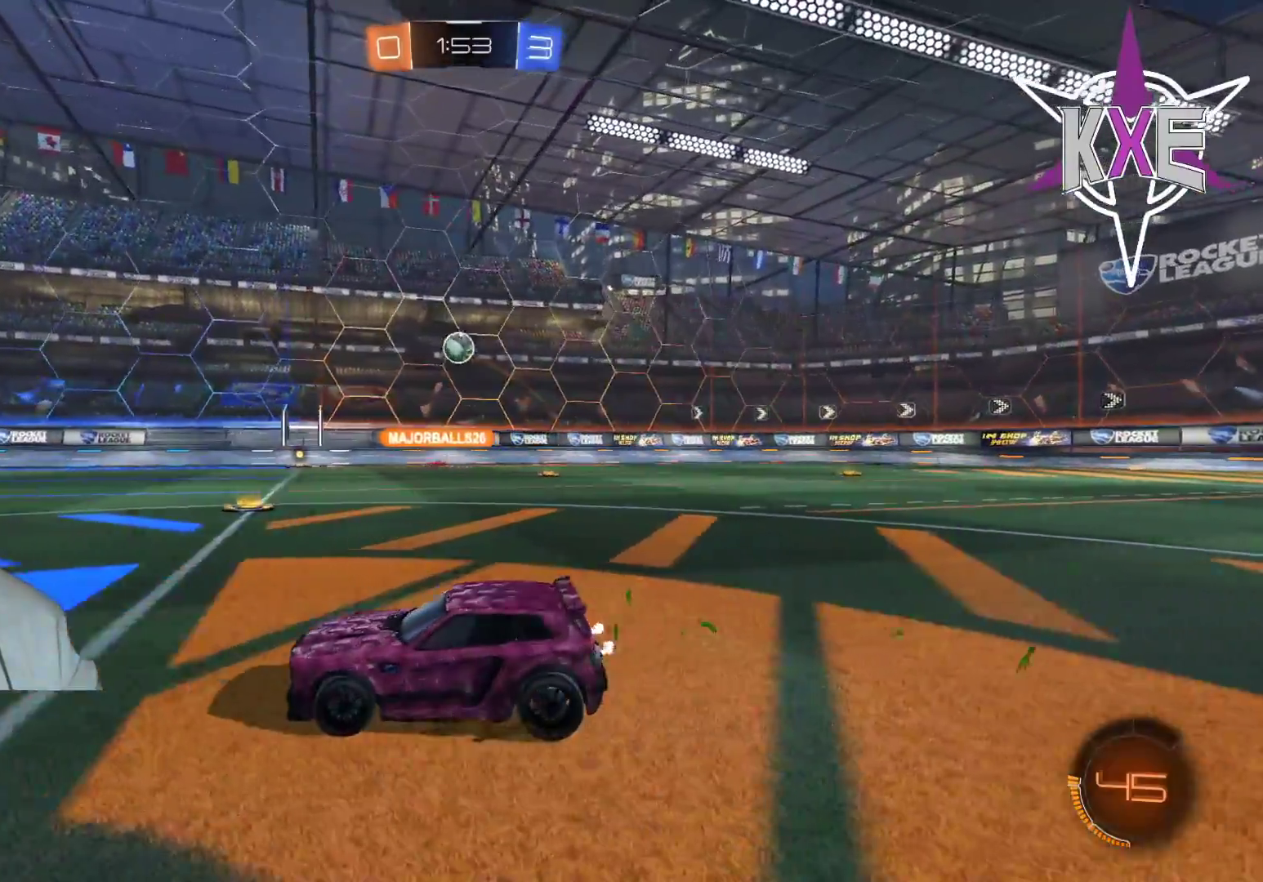
{"buttons": ["R2"], "left_stick": "center", "right_stick": "center", "events": [[17, "R2", "down"], [183, "left_stick", "center"], [283, "R2", "up"], [383, "R2", "down"]]}
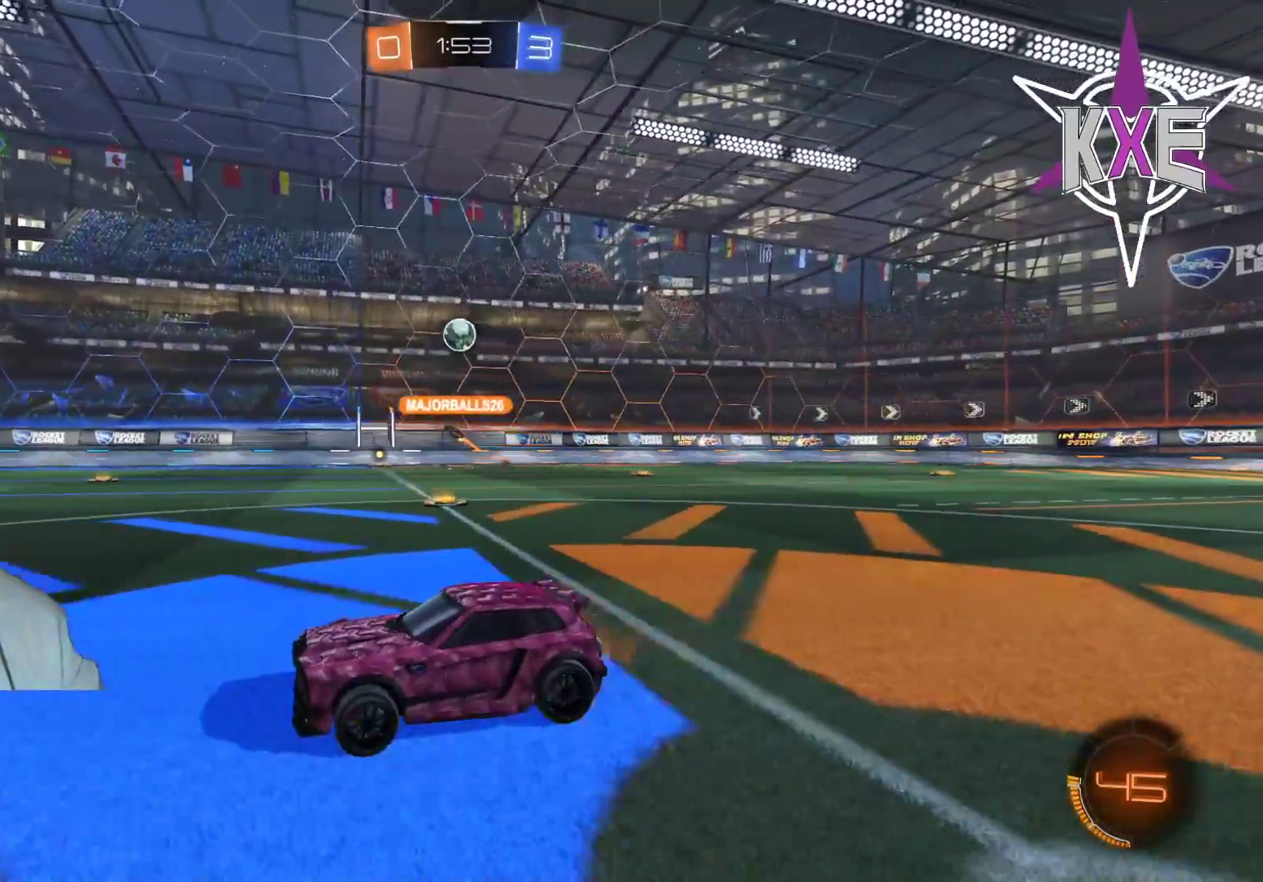
{"buttons": [], "left_stick": "center", "right_stick": "center", "events": [[417, "R2", "up"]]}
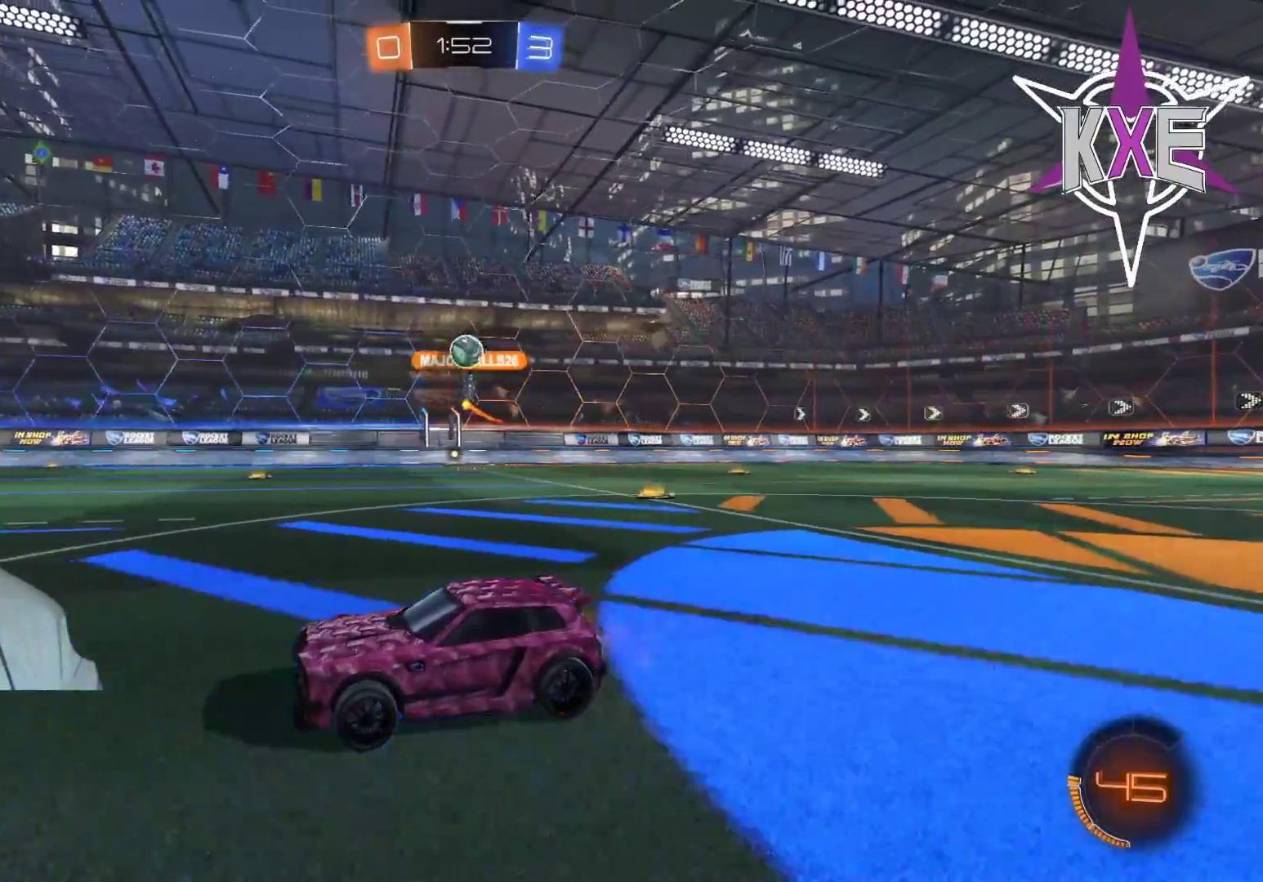
{"buttons": ["R2"], "left_stick": "down-right", "right_stick": "center", "events": [[450, "R2", "down"], [483, "left_stick", "down-right"]]}
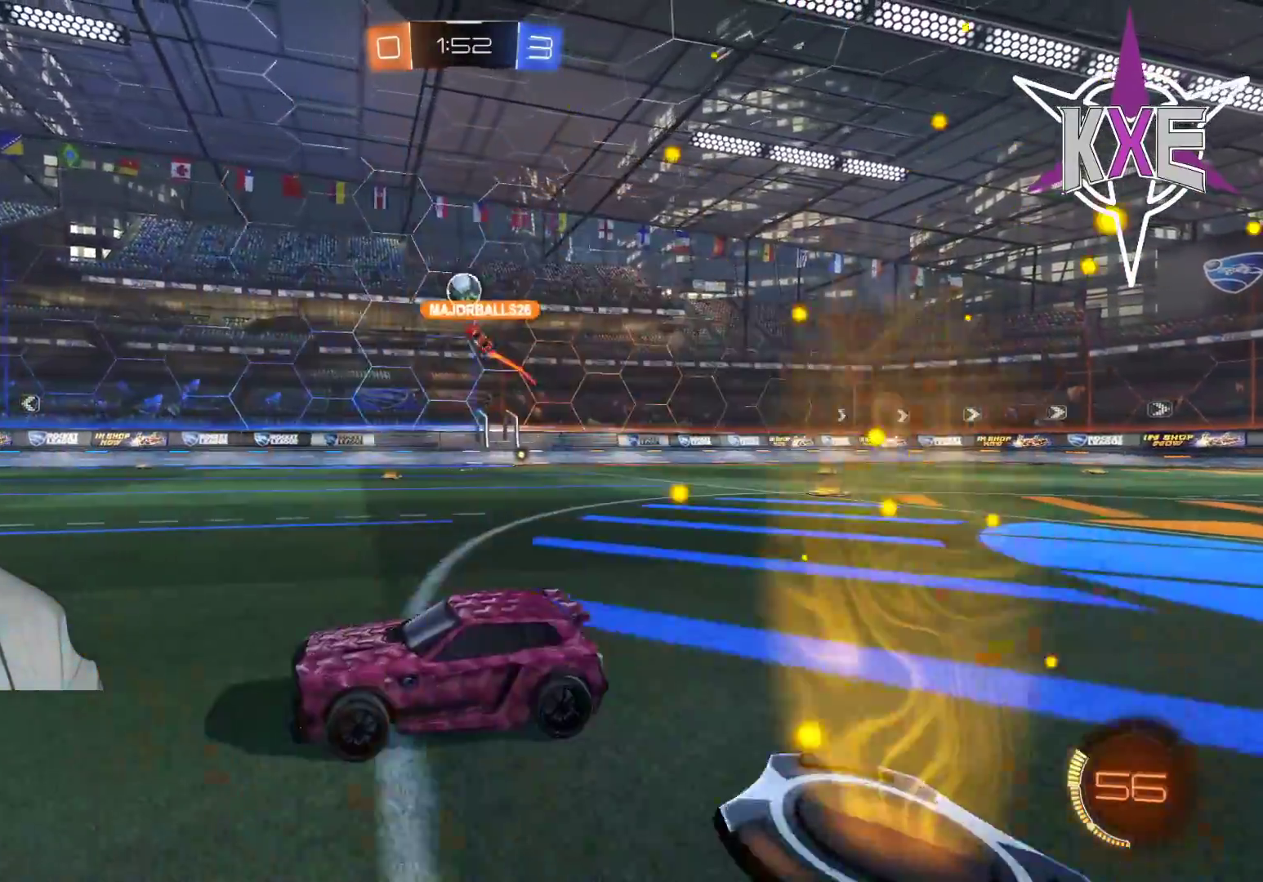
{"buttons": ["R2"], "left_stick": "down-right", "right_stick": "center", "events": [[367, "R2", "up"], [467, "R2", "down"]]}
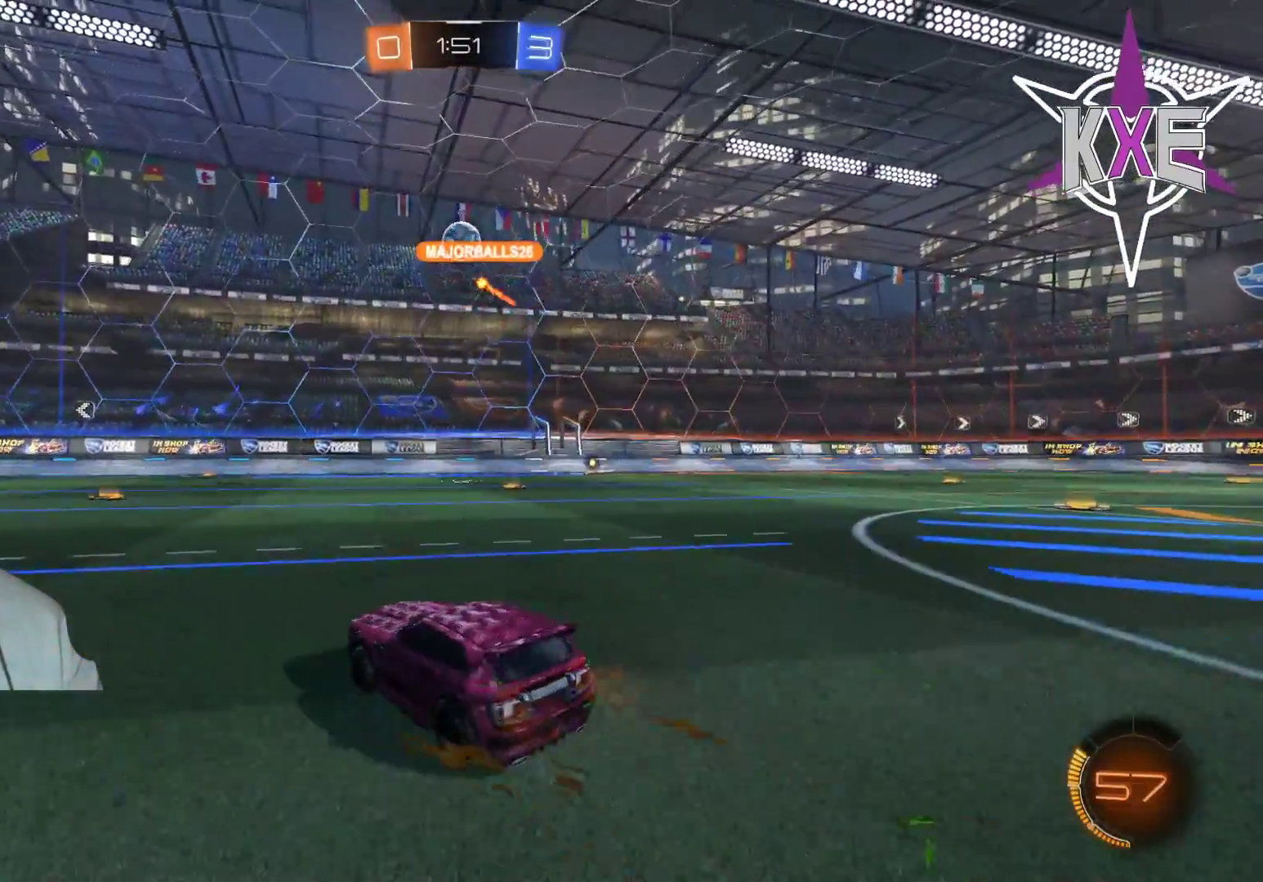
{"buttons": ["R1", "R2"], "left_stick": "up", "right_stick": "center", "events": [[50, "left_stick", "center"], [200, "left_stick", "right"], [333, "R1", "down"], [417, "left_stick", "up"]]}
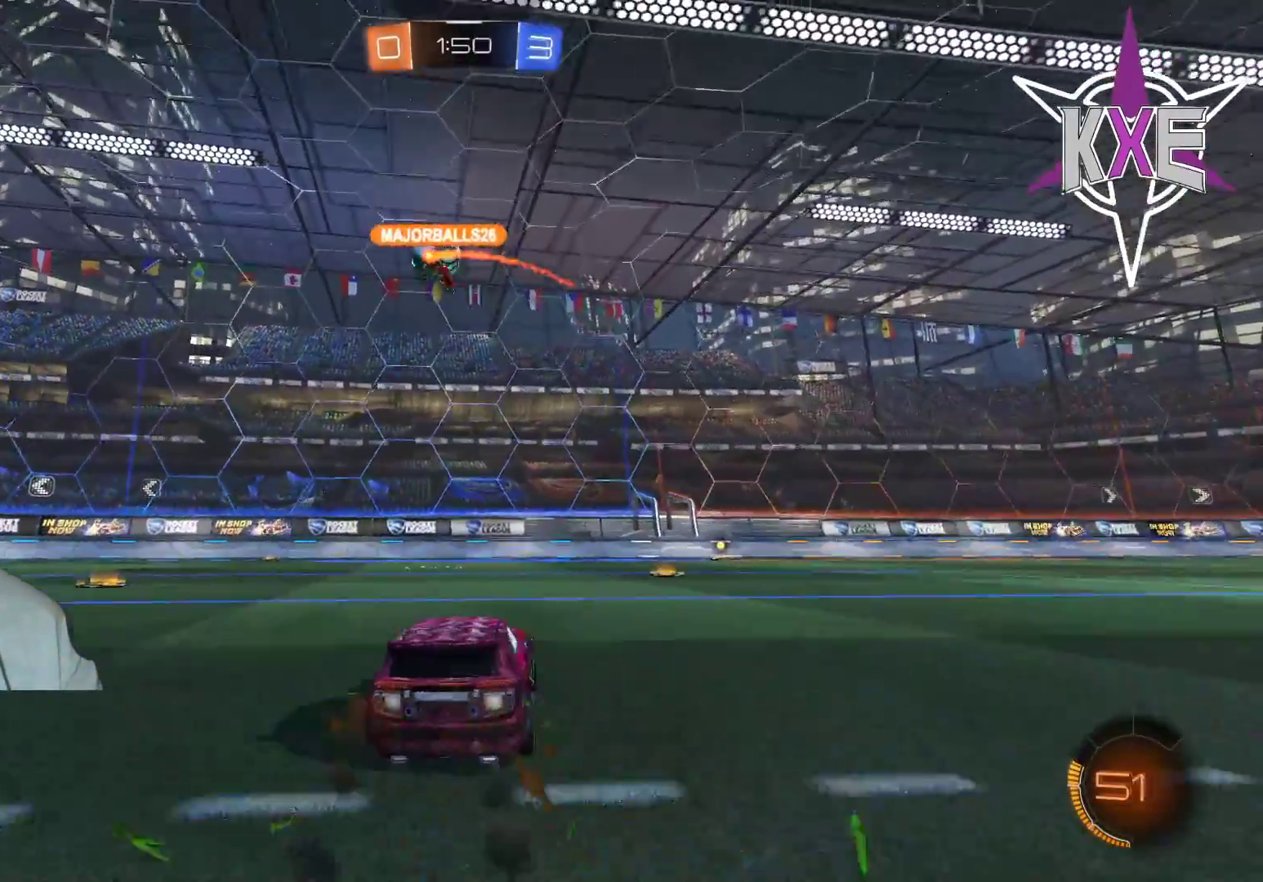
{"buttons": ["R1", "R2"], "left_stick": "center", "right_stick": "center", "events": [[133, "left_stick", "center"], [167, "TRIANGLE", "down"], [300, "TRIANGLE", "up"]]}
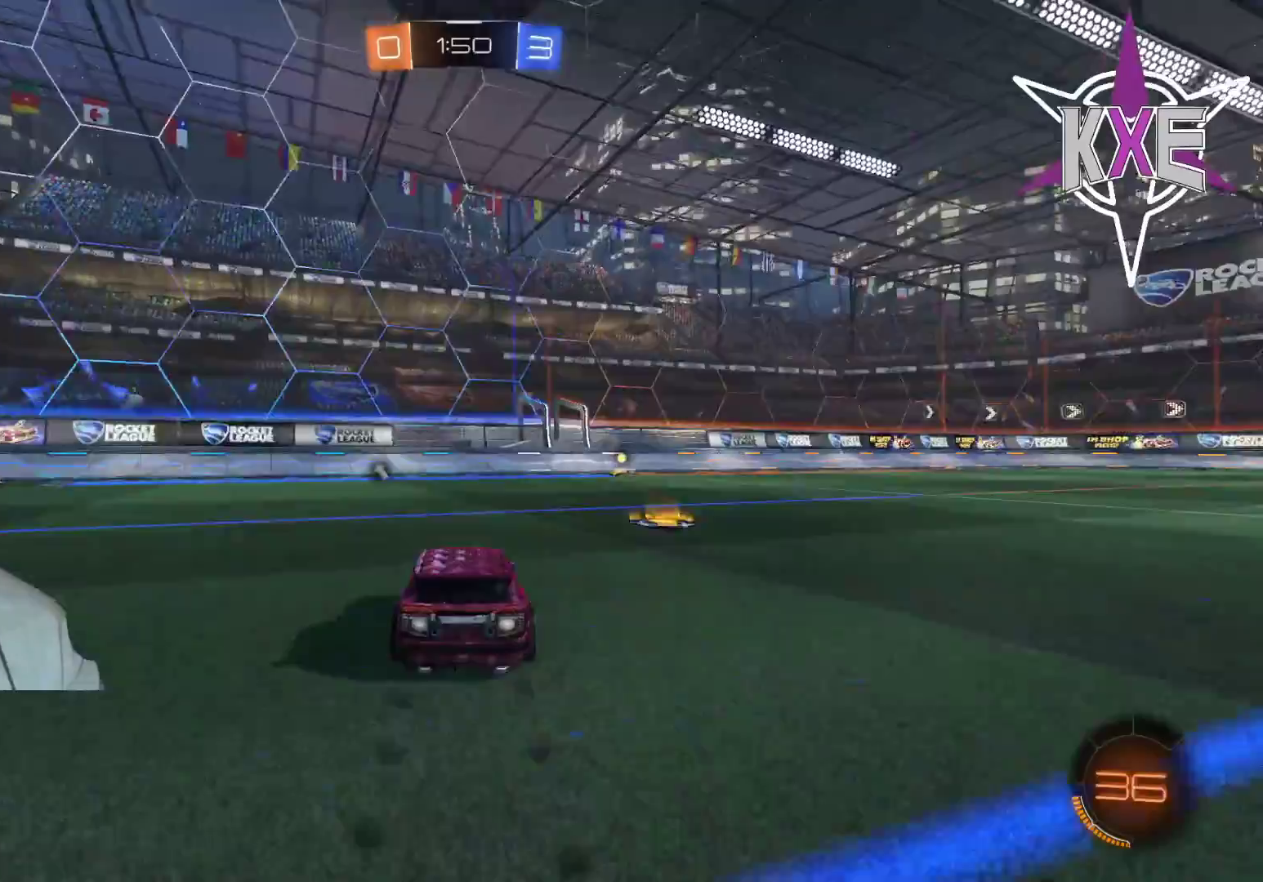
{"buttons": ["R2"], "left_stick": "center", "right_stick": "center", "events": [[83, "left_stick", "down-right"], [250, "left_stick", "center"], [350, "R1", "up"]]}
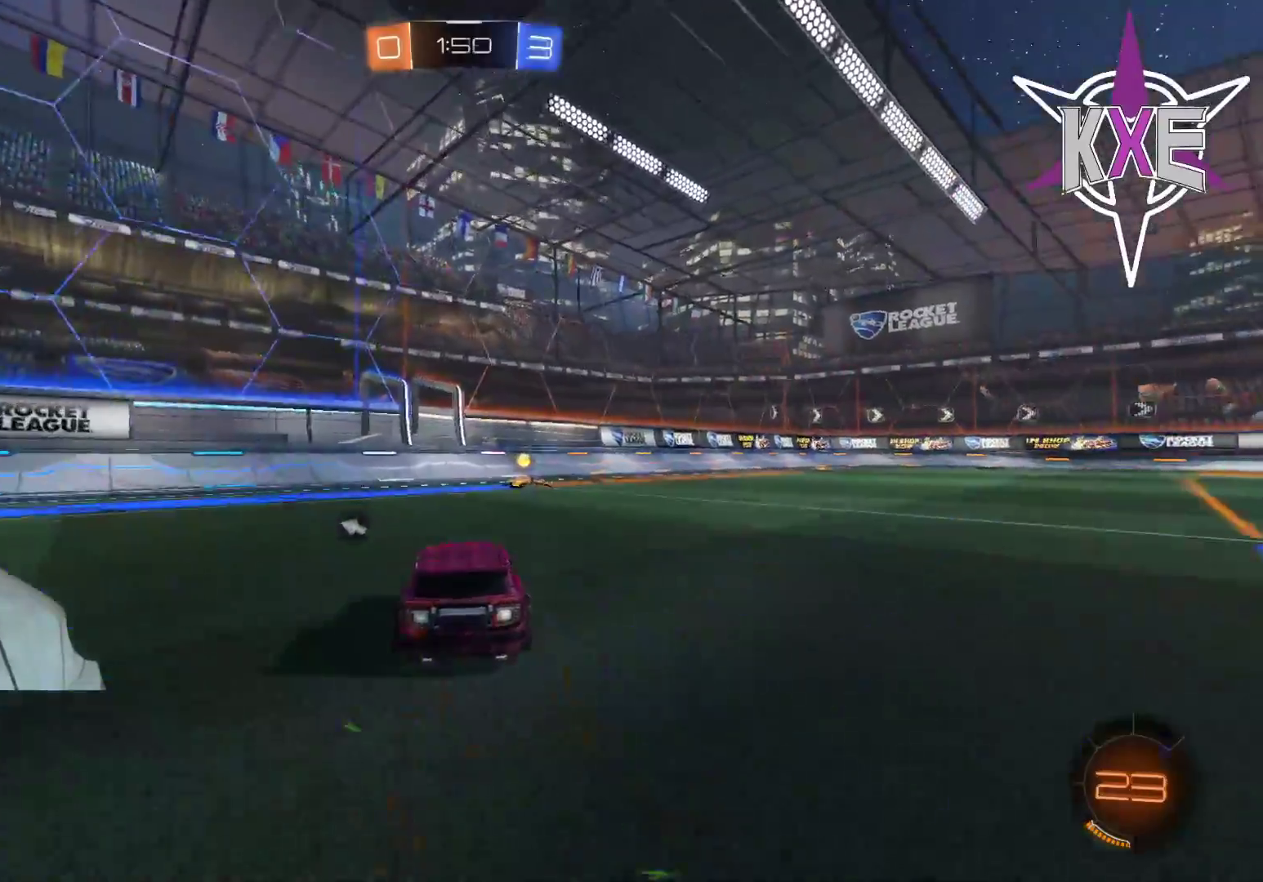
{"buttons": ["R2"], "left_stick": "right", "right_stick": "center", "events": [[117, "left_stick", "down-right"], [183, "TRIANGLE", "down"], [233, "left_stick", "center"], [267, "TRIANGLE", "up"], [450, "left_stick", "right"]]}
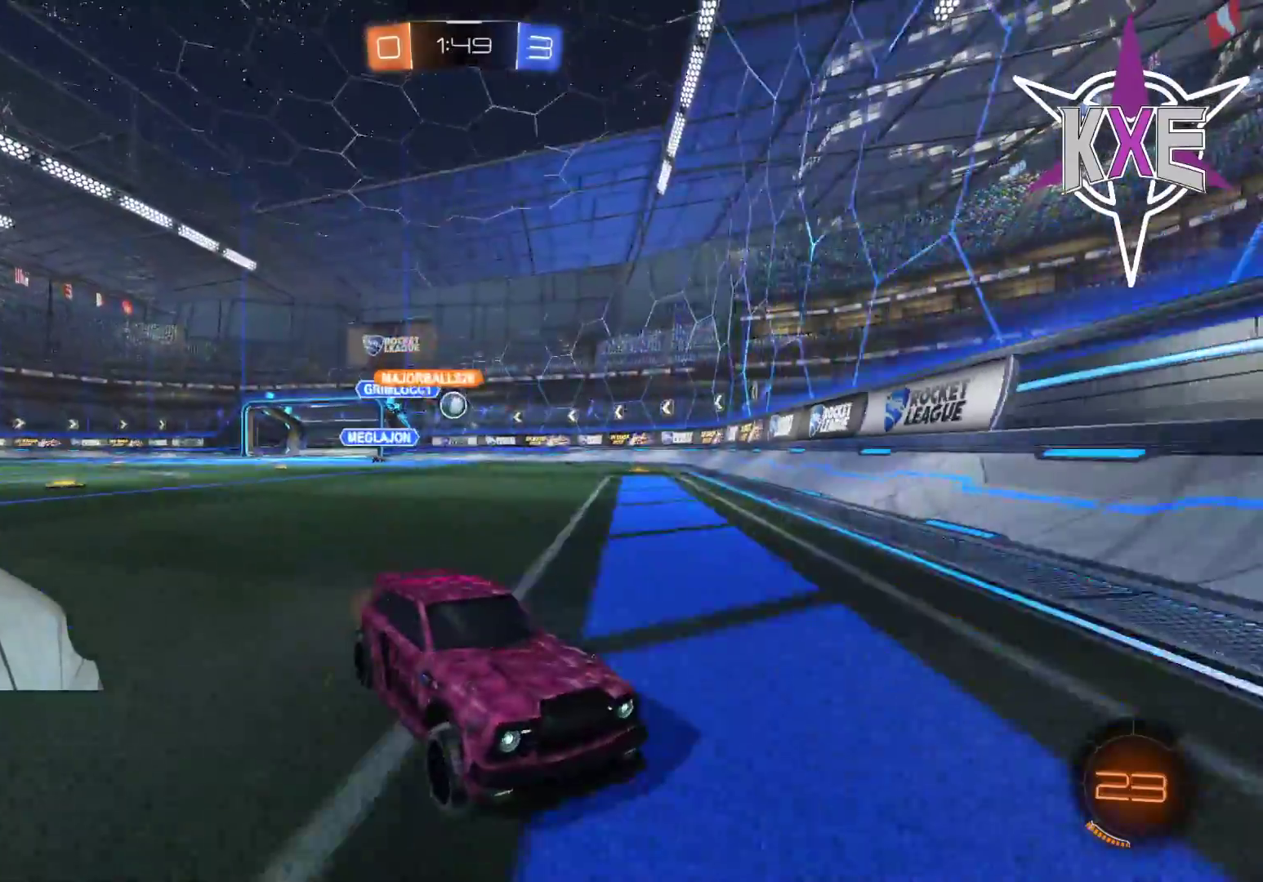
{"buttons": ["L1", "R2"], "left_stick": "right", "right_stick": "center", "events": [[117, "L1", "down"], [250, "L1", "up"], [367, "L1", "down"]]}
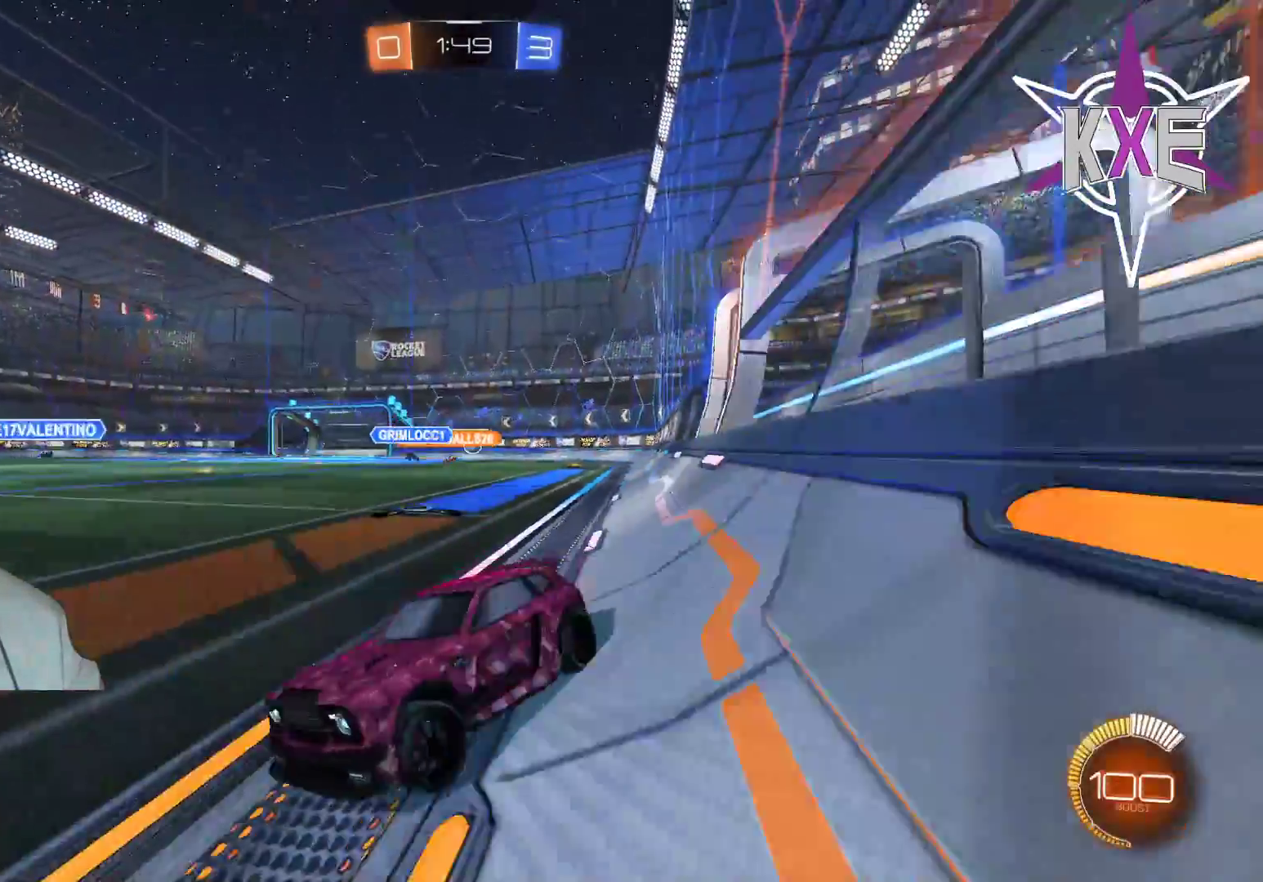
{"buttons": ["R2"], "left_stick": "down-right", "right_stick": "center", "events": [[17, "L1", "up"], [117, "left_stick", "down-right"]]}
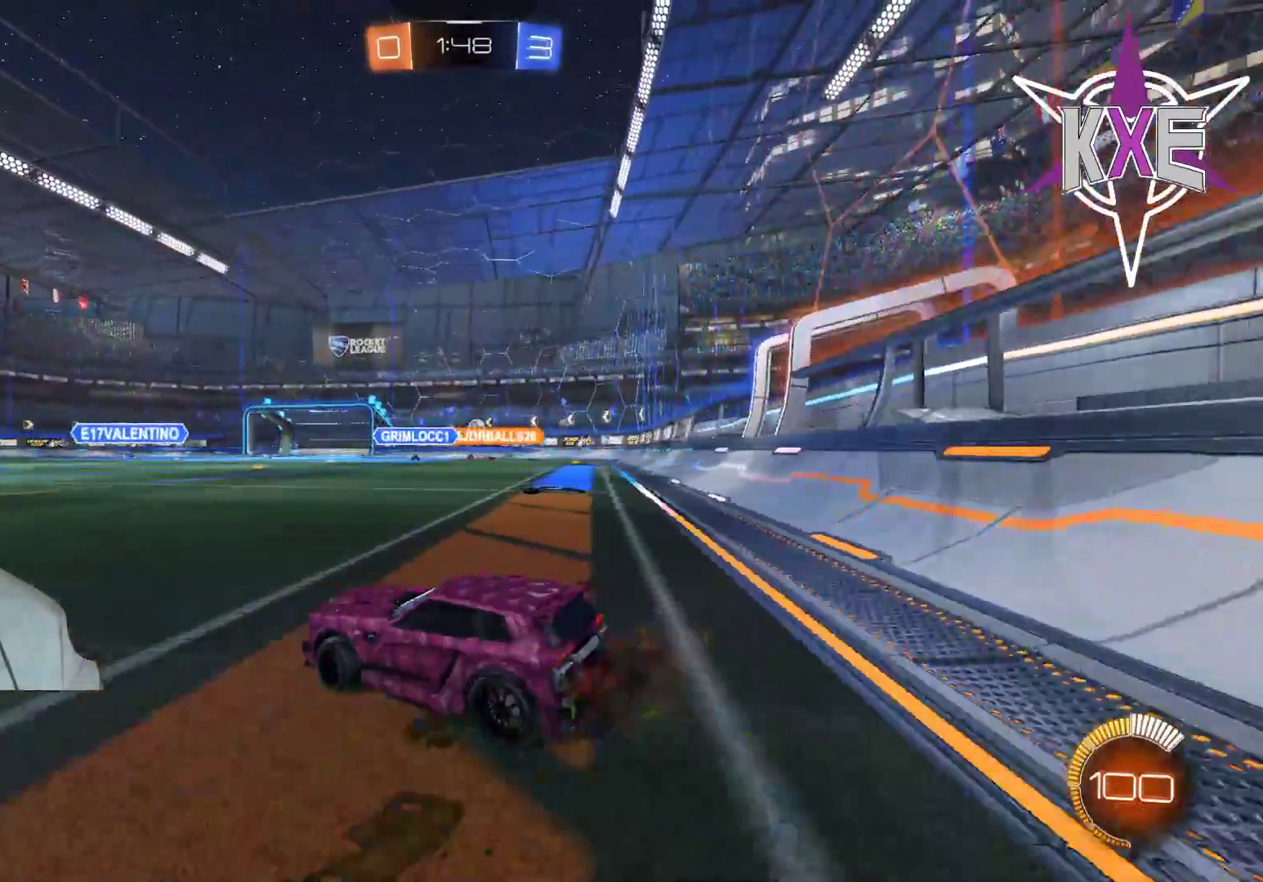
{"buttons": ["R2"], "left_stick": "center", "right_stick": "center", "events": [[167, "R2", "up"], [200, "left_stick", "center"], [333, "R2", "down"], [367, "left_stick", "left"], [450, "left_stick", "center"]]}
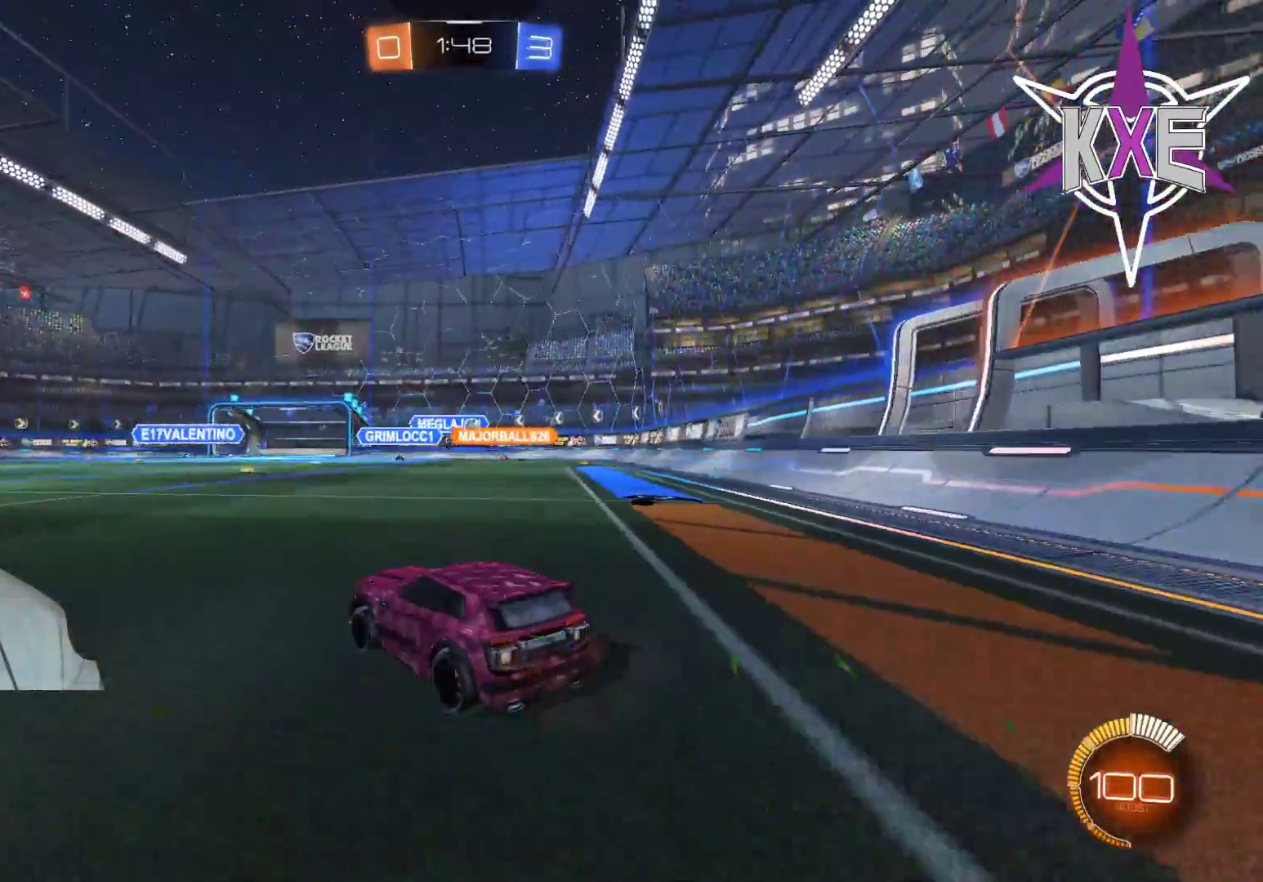
{"buttons": [], "left_stick": "center", "right_stick": "center", "events": [[83, "R2", "up"]]}
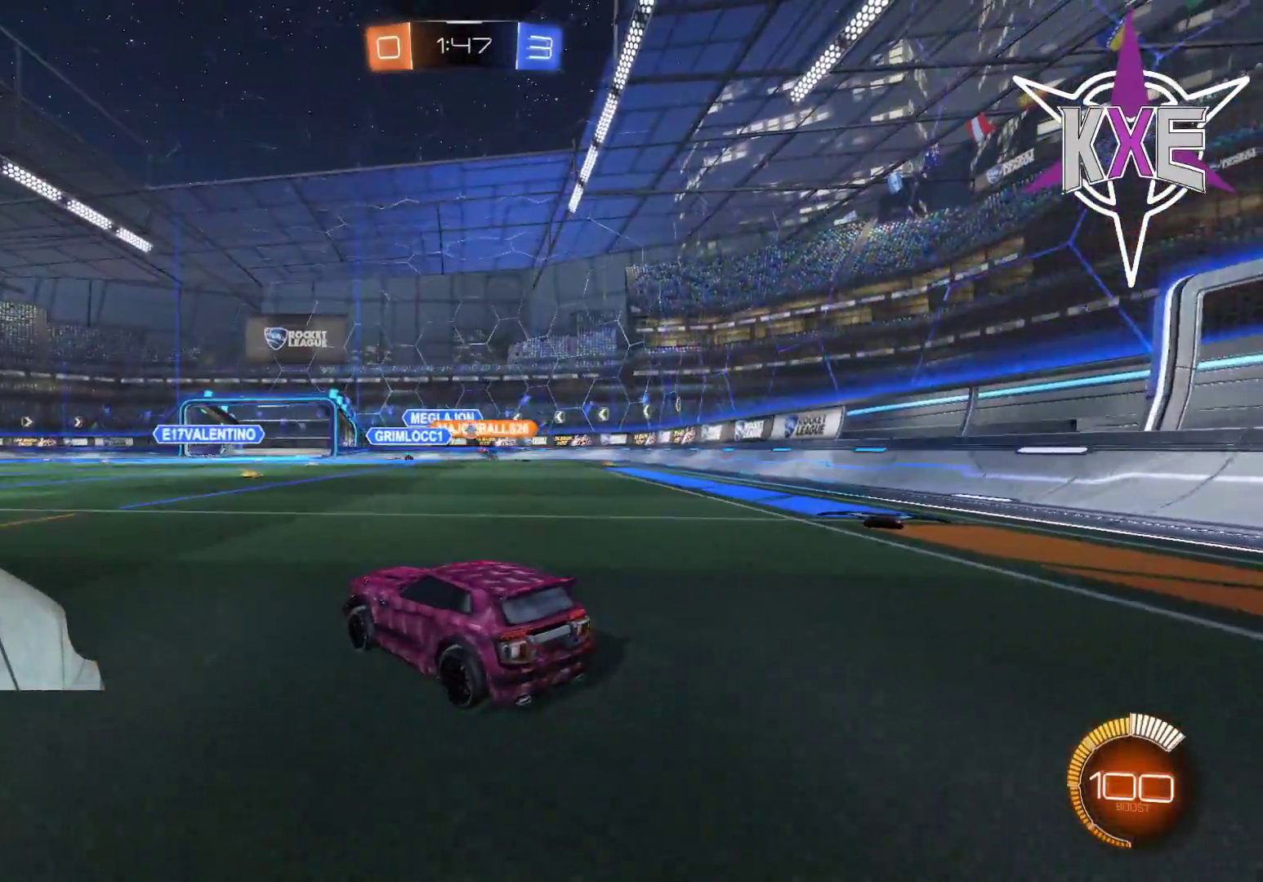
{"buttons": ["R1", "R2"], "left_stick": "left", "right_stick": "center", "events": [[83, "left_stick", "right"], [167, "R2", "down"], [333, "R1", "down"], [383, "left_stick", "center"], [450, "left_stick", "left"]]}
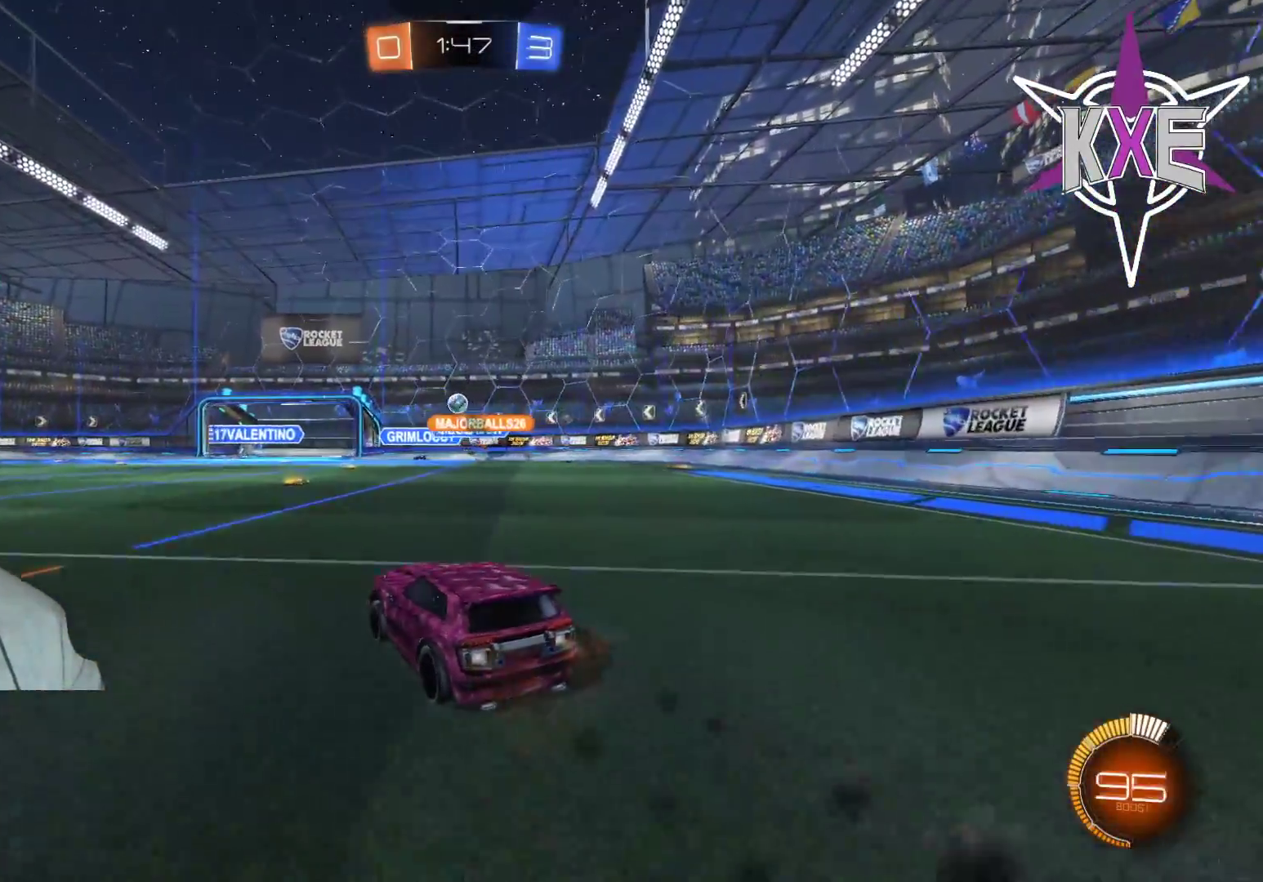
{"buttons": ["R1", "R2"], "left_stick": "center", "right_stick": "center", "events": [[33, "left_stick", "center"]]}
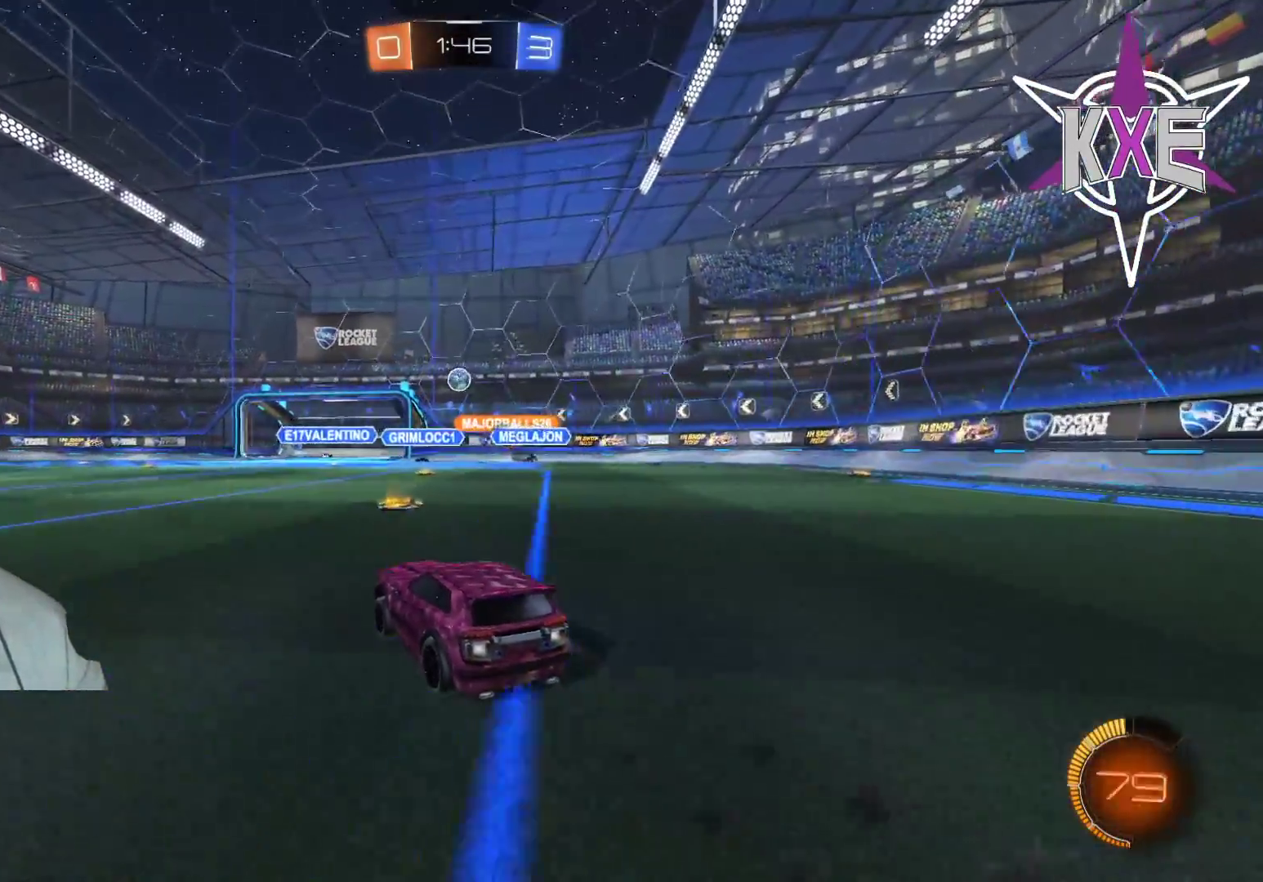
{"buttons": ["R1", "R2"], "left_stick": "center", "right_stick": "center", "events": [[17, "left_stick", "left"], [100, "left_stick", "down"], [167, "left_stick", "down-left"], [200, "CROSS", "down"], [267, "left_stick", "down"], [383, "left_stick", "center"], [417, "CROSS", "up"]]}
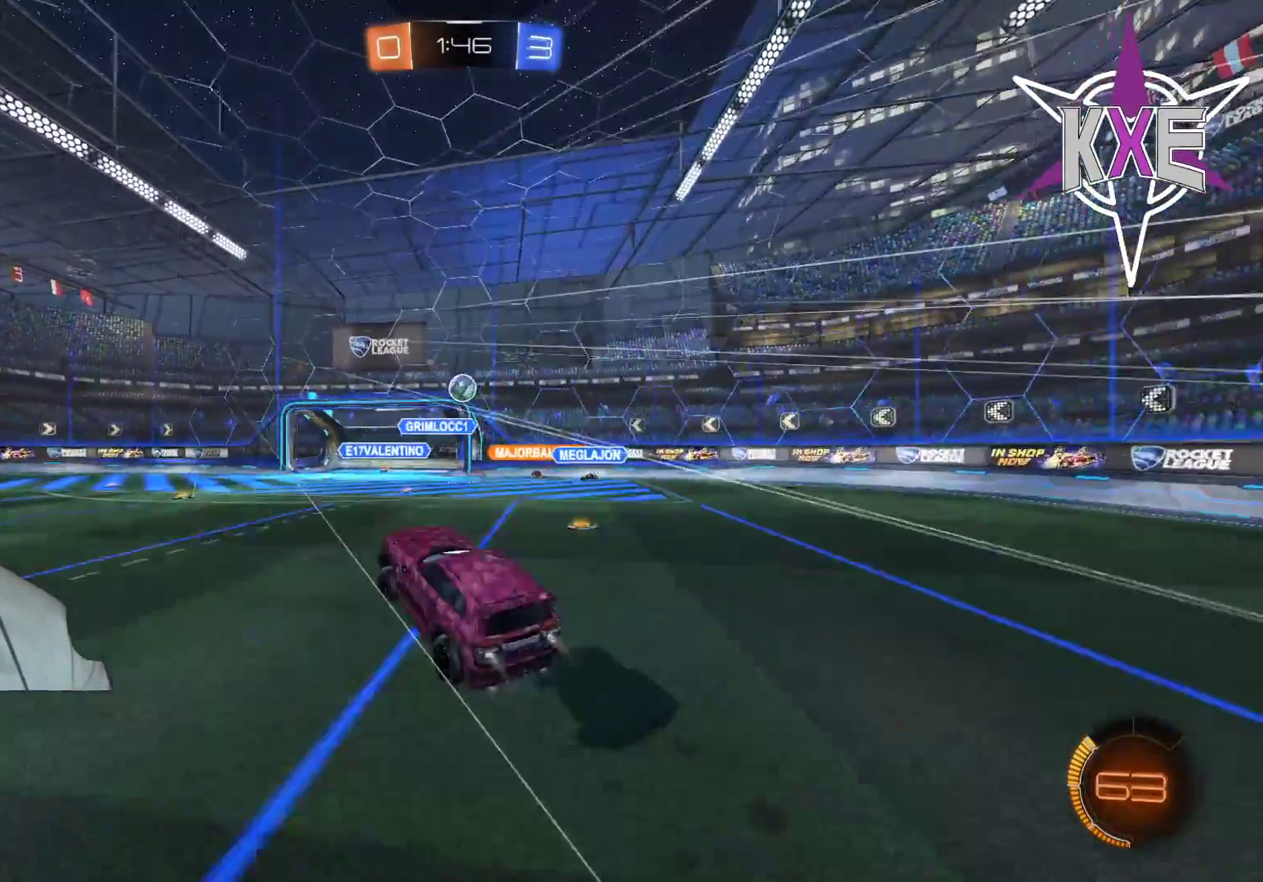
{"buttons": ["R2"], "left_stick": "center", "right_stick": "center", "events": [[117, "left_stick", "down-right"], [183, "R1", "up"], [367, "left_stick", "center"]]}